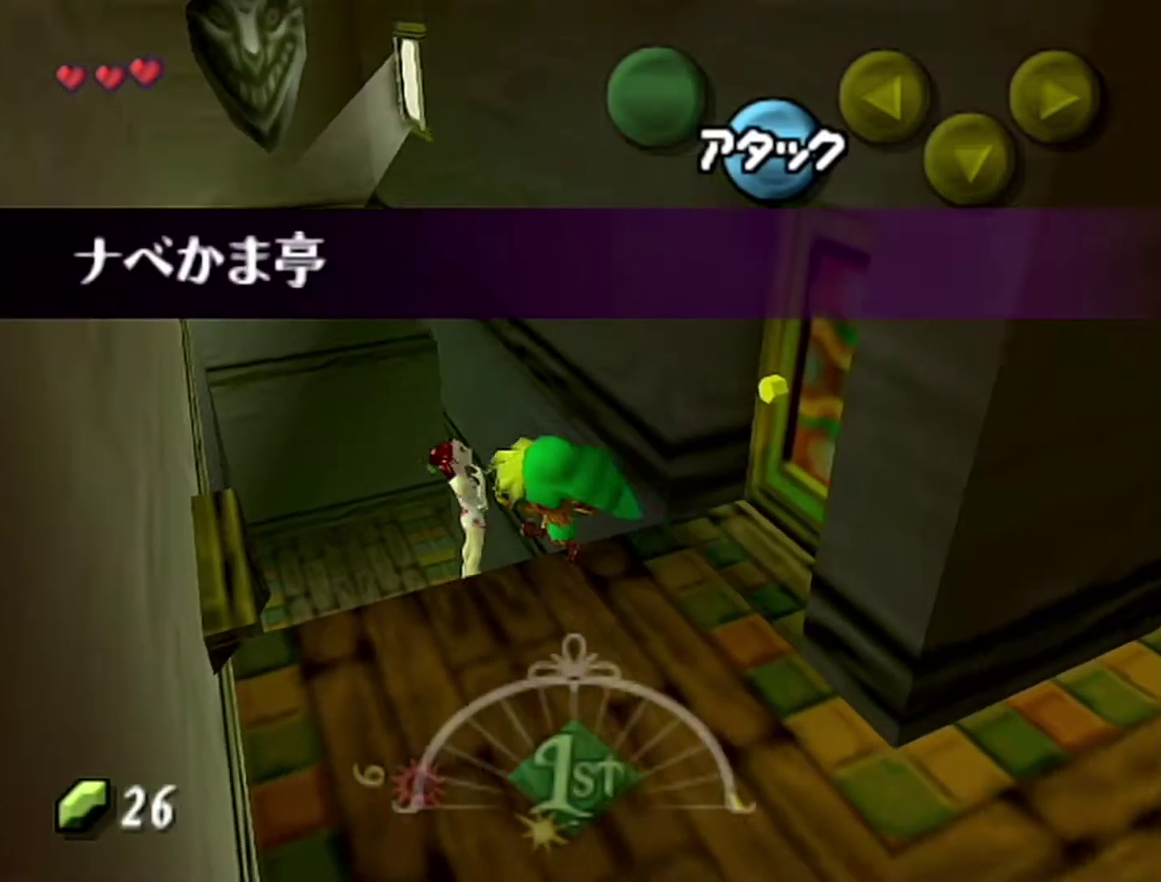
Gameplay with a controller (Nintendo layout); each line is a JSON object with the inputs held at the frame after it. "events" lists button and stick changes between this image and that frame as [ms after this image, input, new state], when the widget could be followed in between. Not read: L3 R3.
{"buttons": ["Z"], "left_stick": "up", "events": [[117, "left_stick", "up-left"], [233, "Z", "down"], [233, "left_stick", "up"], [267, "A", "down"], [467, "A", "up"]]}
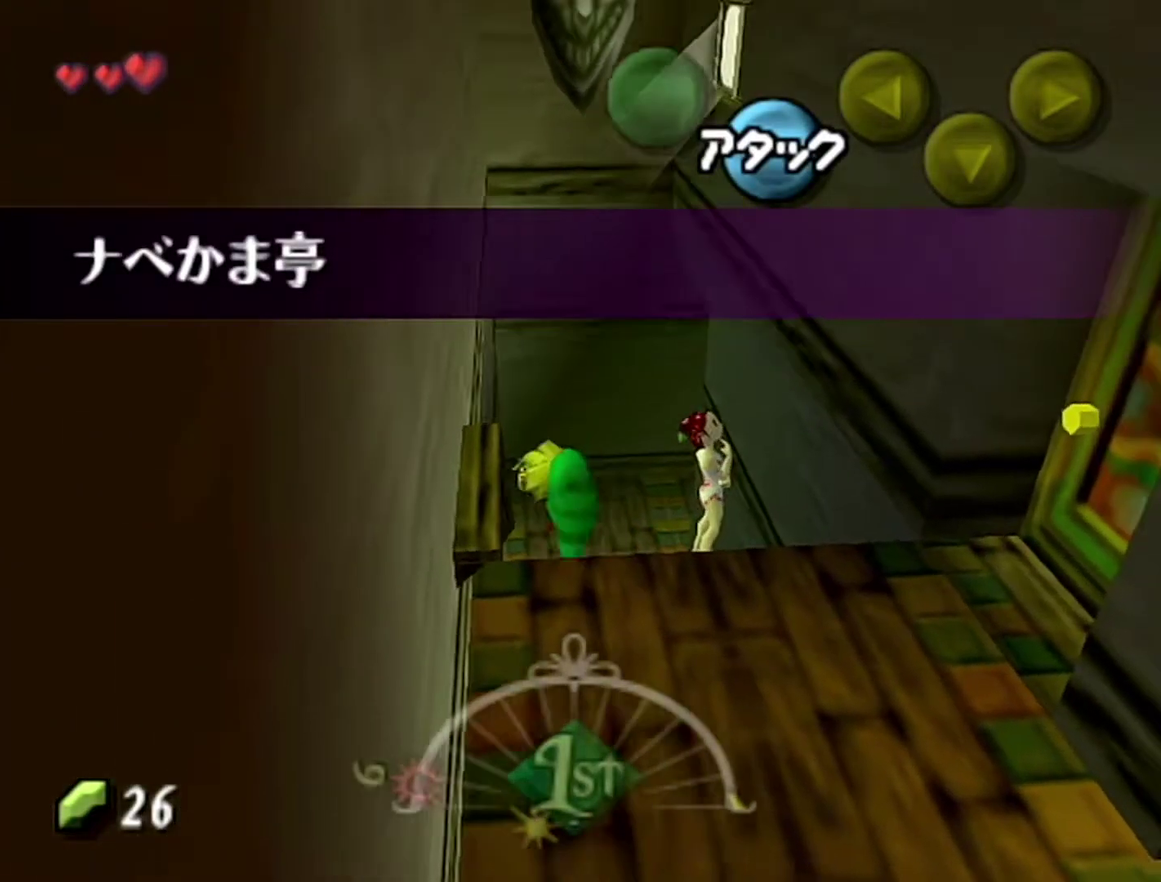
{"buttons": [], "left_stick": "up-left", "events": [[50, "left_stick", "up-left"], [267, "Z", "up"]]}
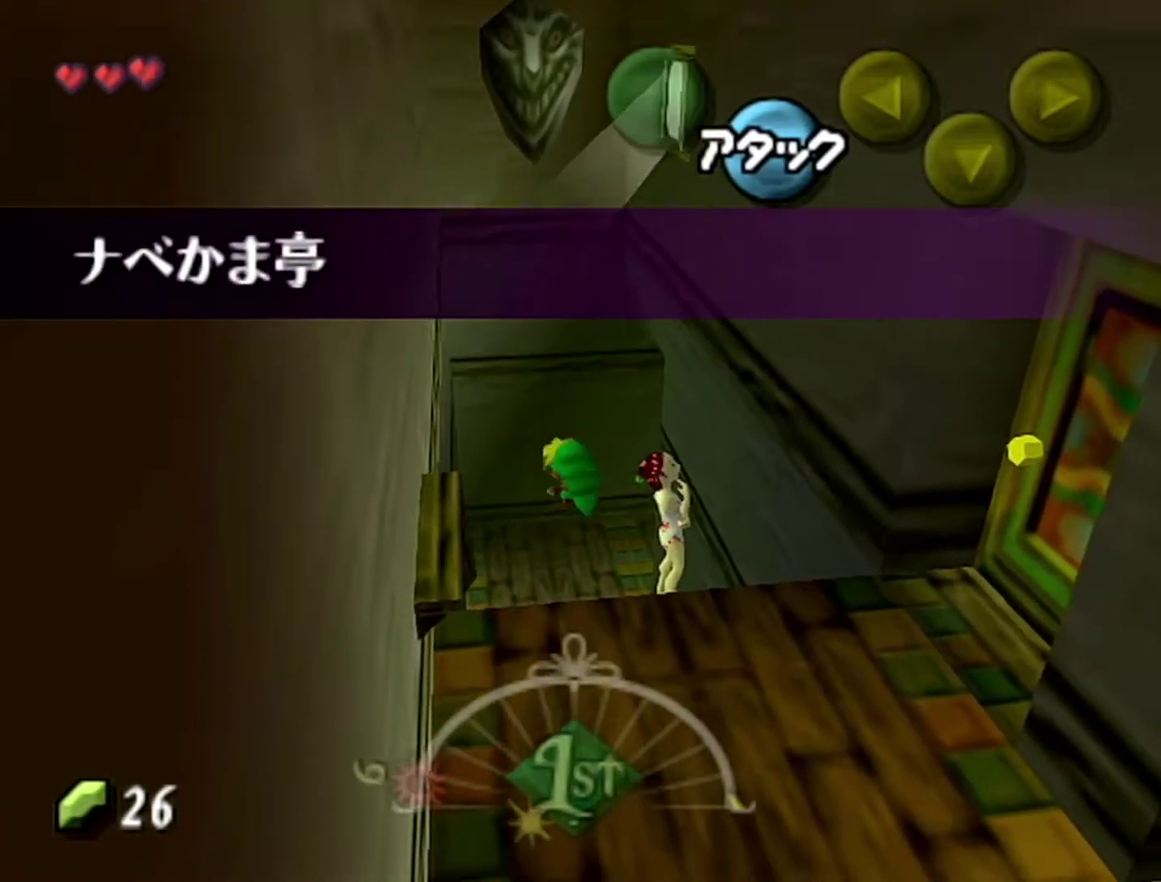
{"buttons": ["A"], "left_stick": "up-left", "events": [[467, "A", "down"]]}
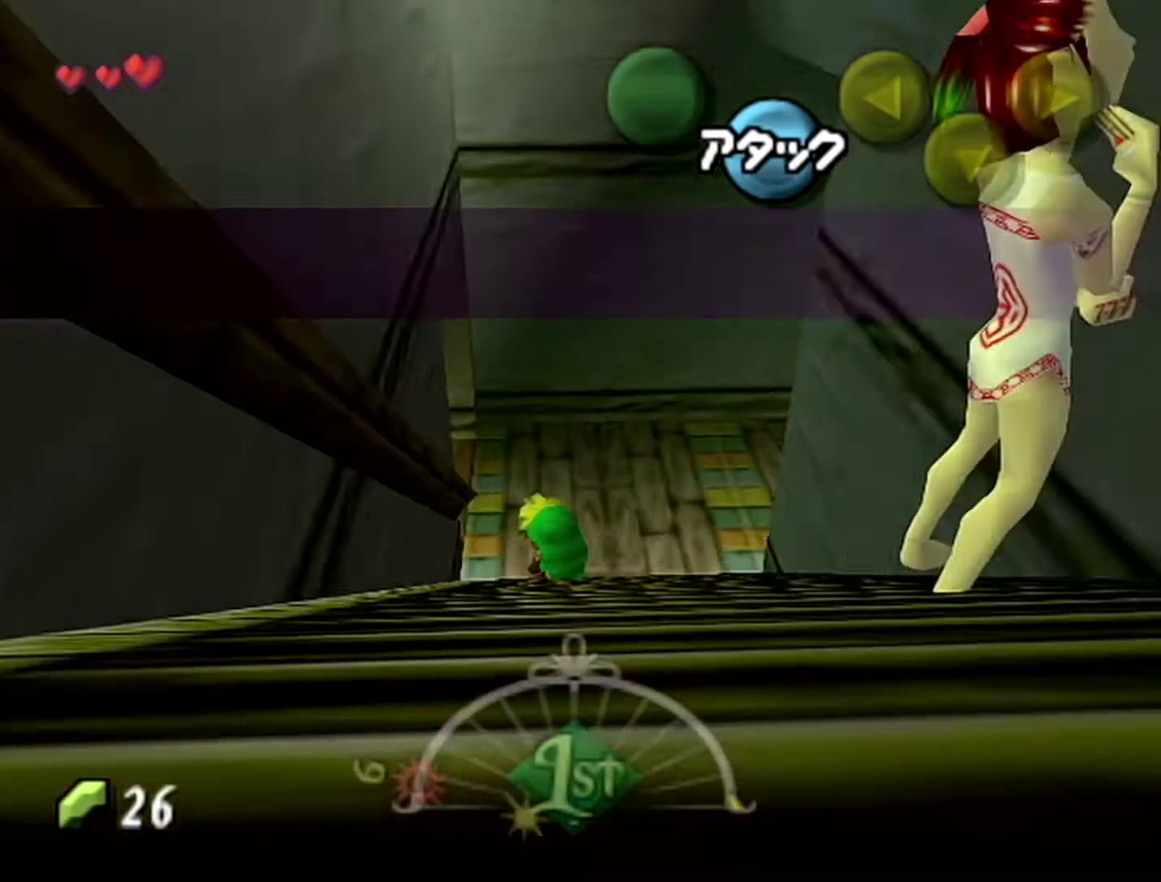
{"buttons": [], "left_stick": "down-left", "events": [[183, "A", "up"], [217, "left_stick", "left"], [300, "left_stick", "down-left"]]}
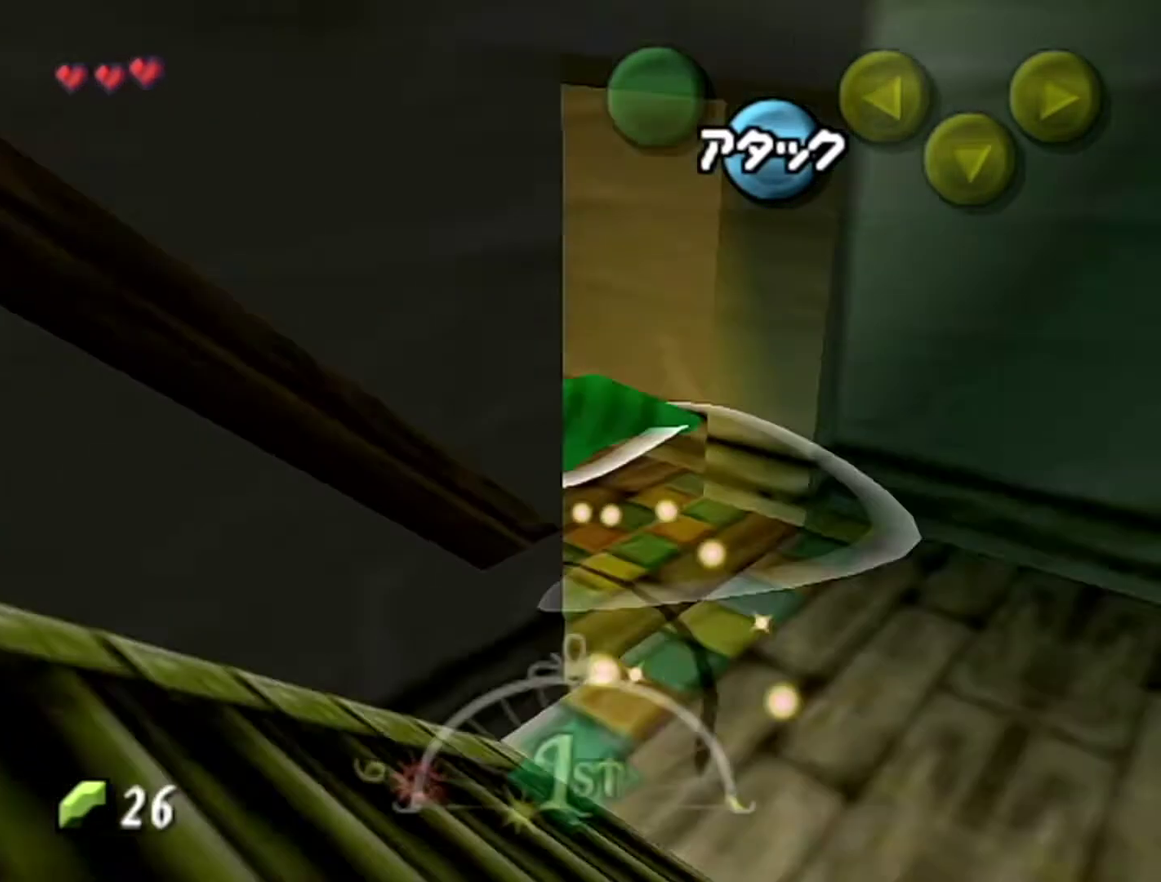
{"buttons": [], "left_stick": "up-left", "events": [[50, "left_stick", "left"], [233, "left_stick", "up-left"]]}
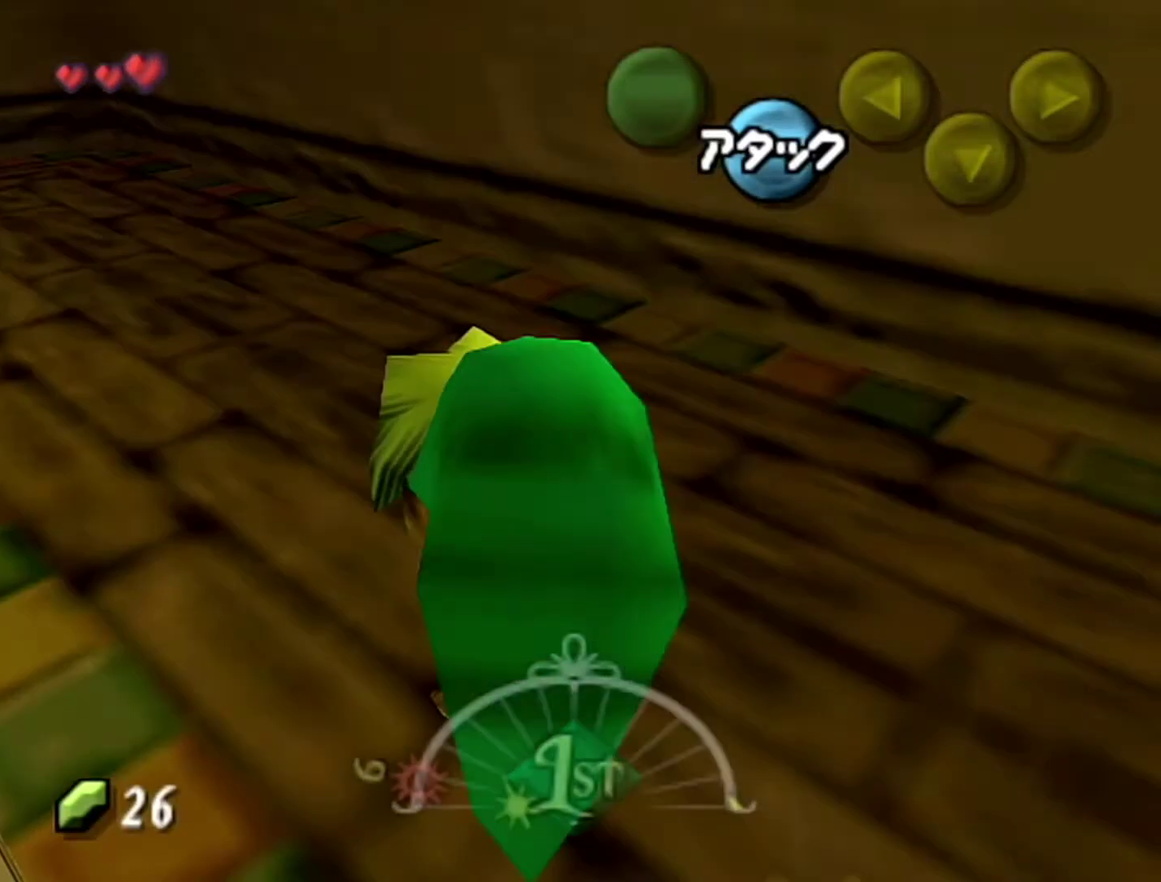
{"buttons": ["A"], "left_stick": "up", "events": [[333, "A", "down"], [433, "left_stick", "up"]]}
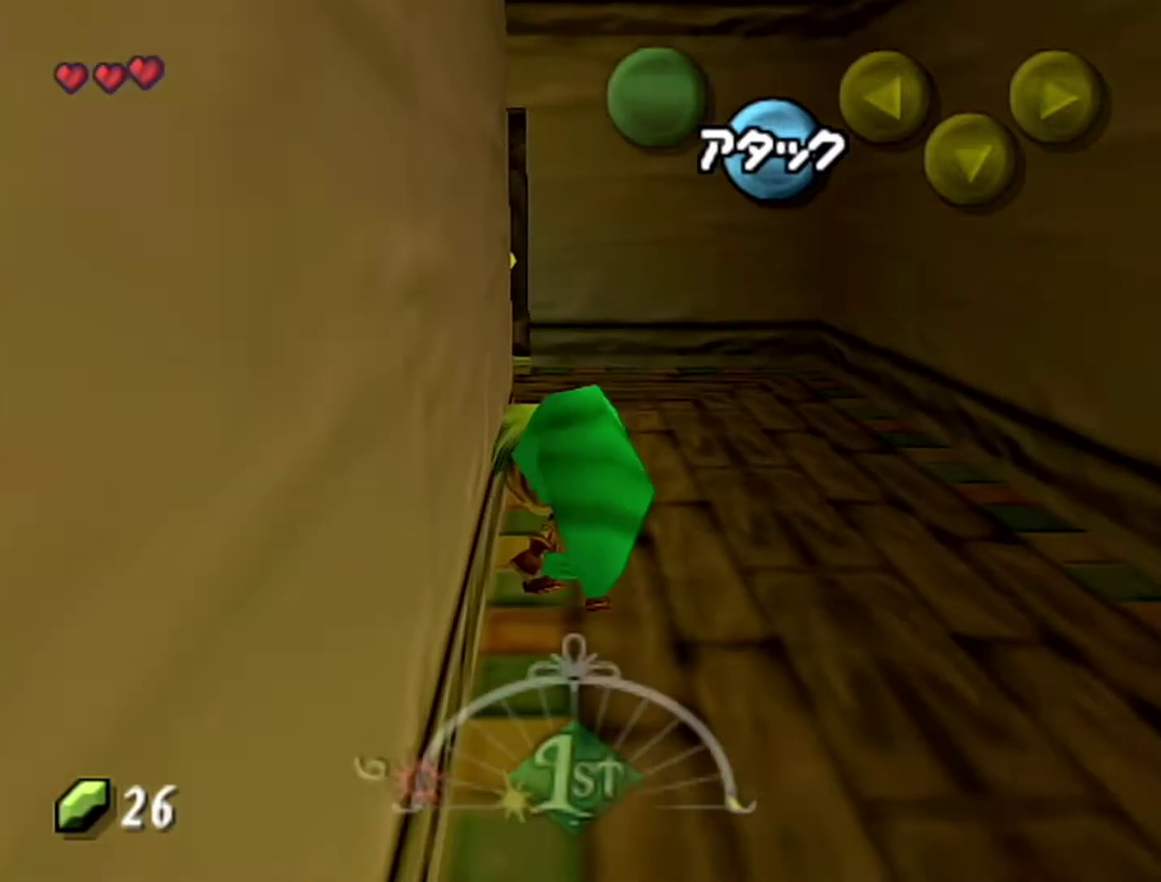
{"buttons": [], "left_stick": "up-left", "events": [[50, "A", "up"], [333, "left_stick", "up-left"]]}
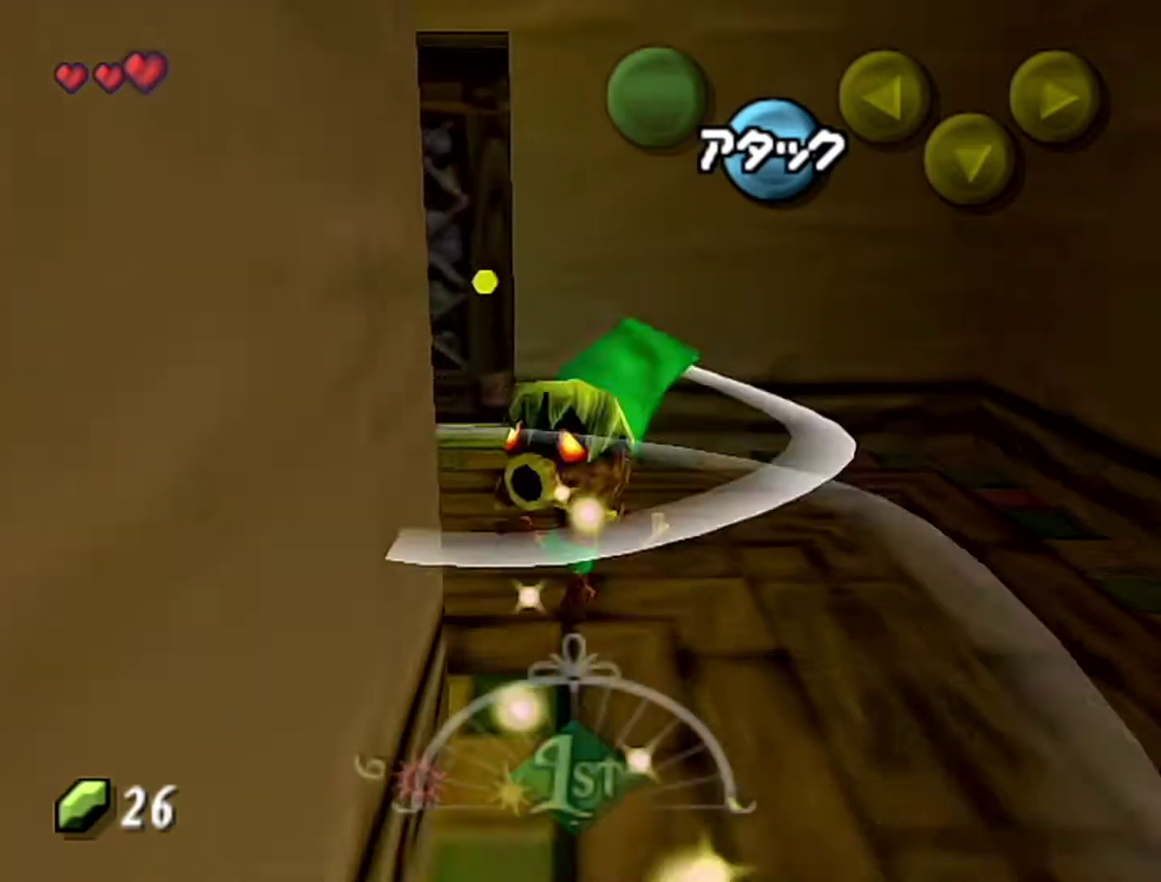
{"buttons": ["A"], "left_stick": "center", "events": [[400, "left_stick", "up"], [467, "A", "down"], [467, "left_stick", "center"]]}
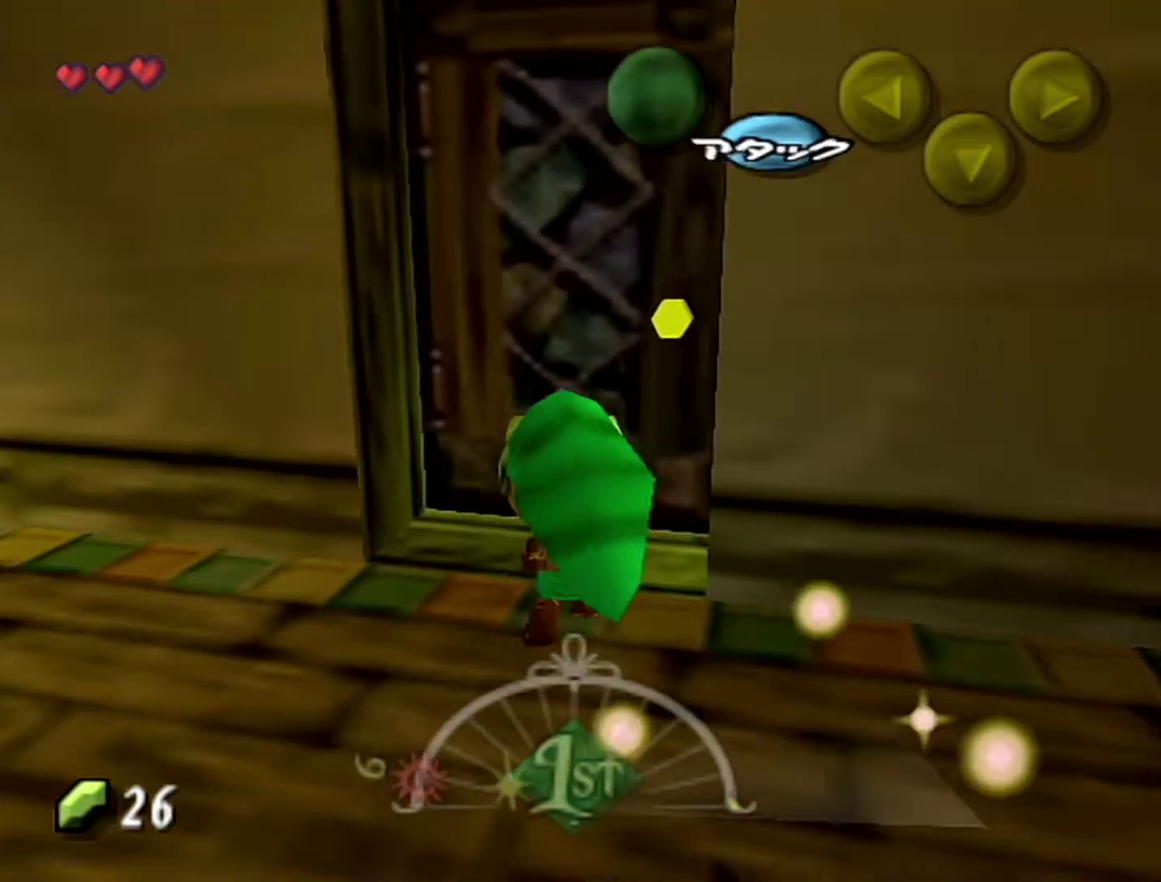
{"buttons": [], "left_stick": "center", "events": [[217, "A", "up"]]}
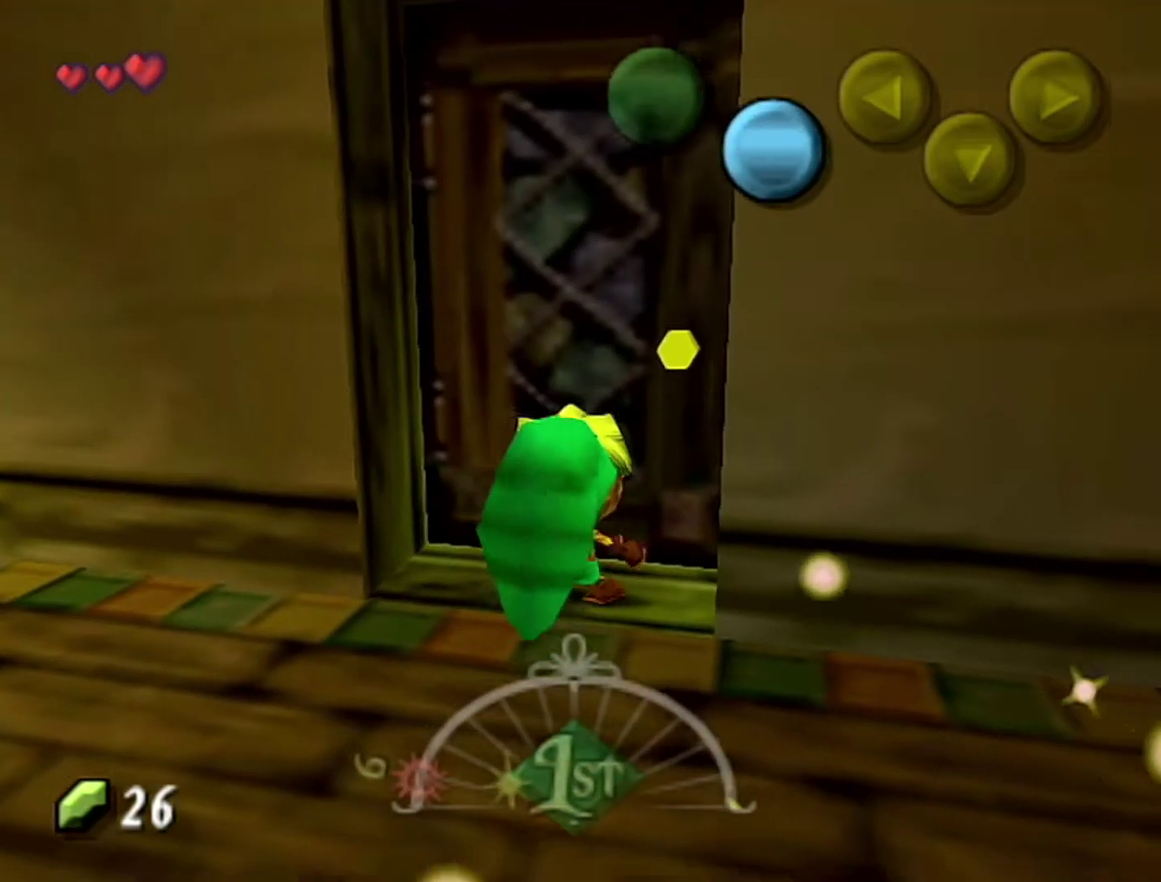
{"buttons": [], "left_stick": "center", "events": []}
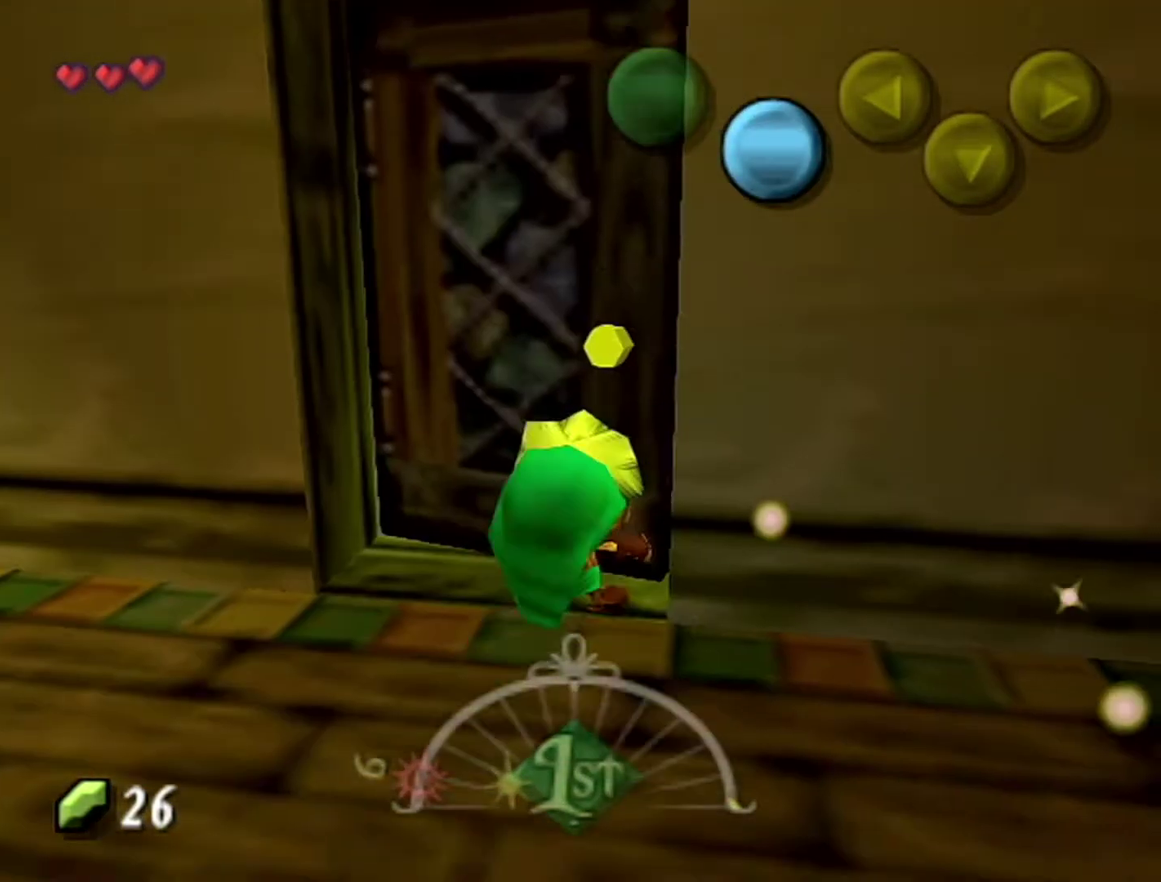
{"buttons": [], "left_stick": "center", "events": []}
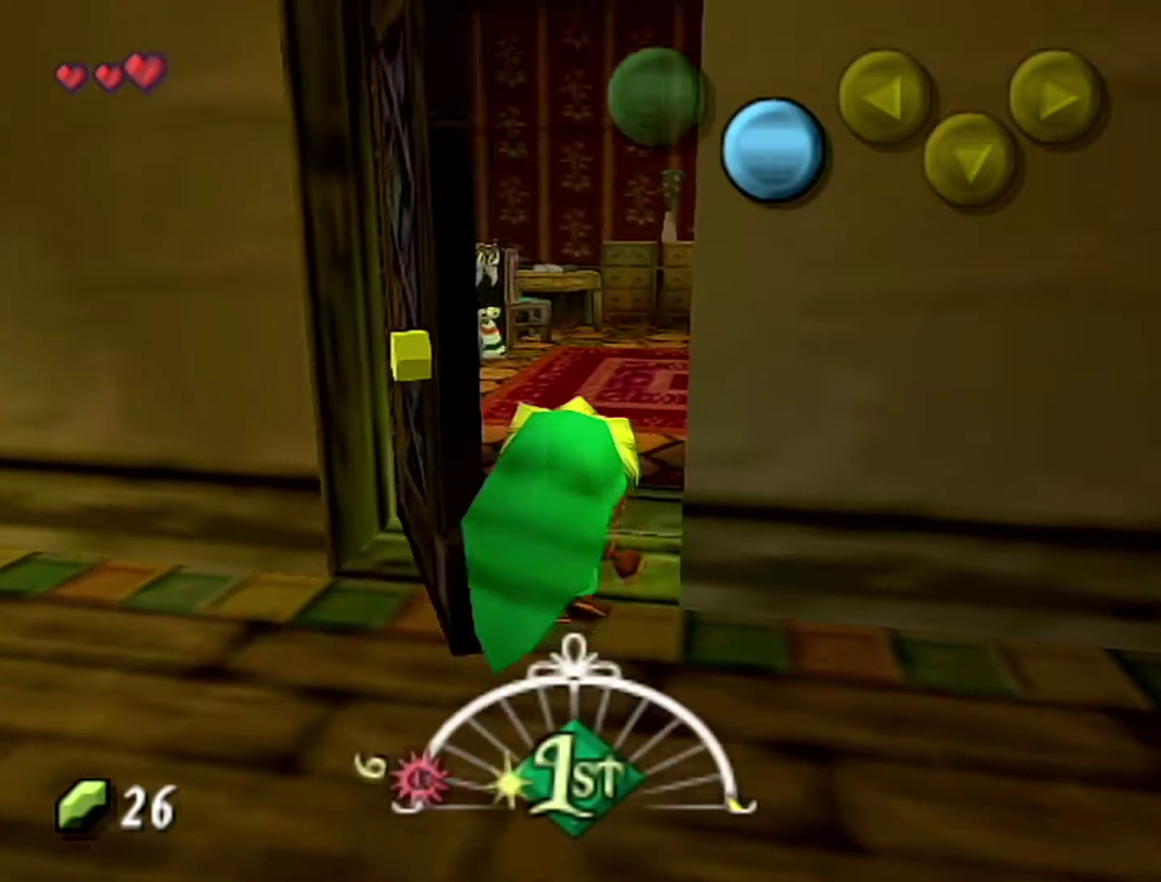
{"buttons": [], "left_stick": "center", "events": []}
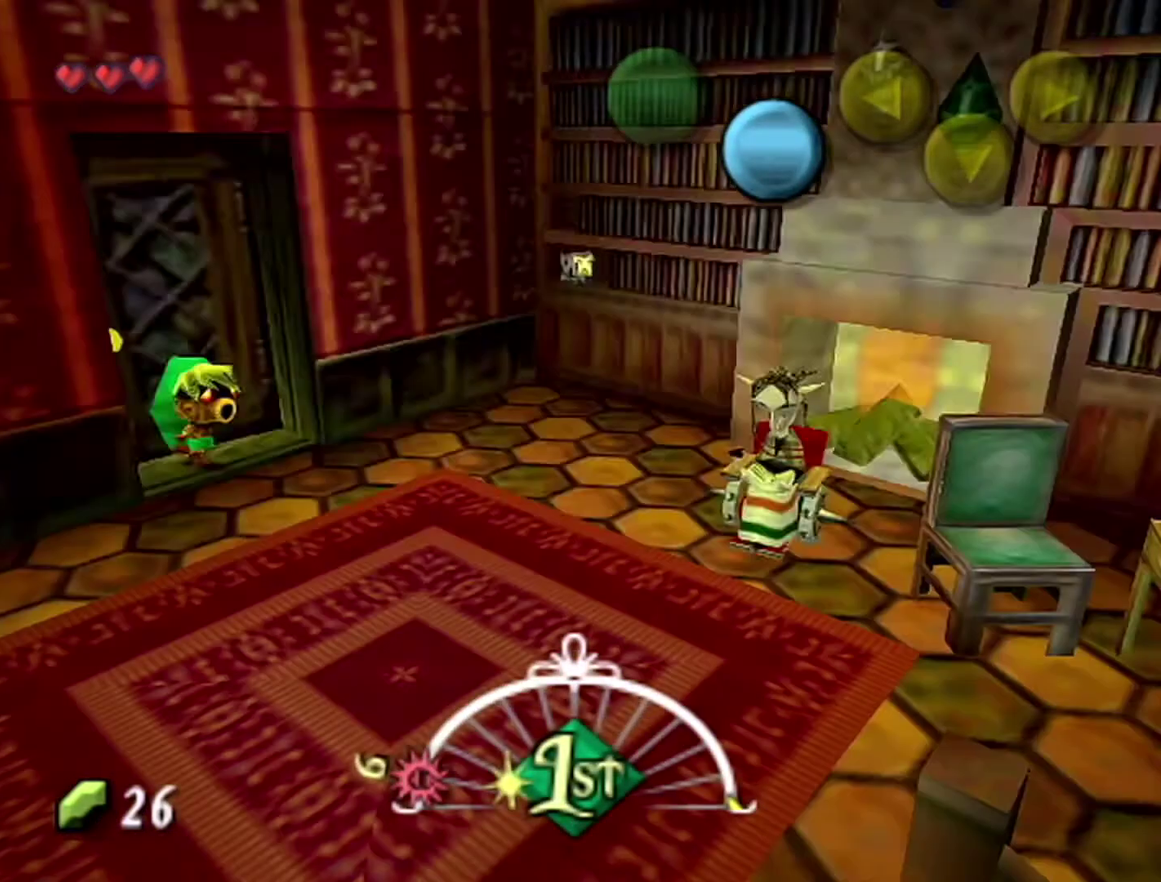
{"buttons": [], "left_stick": "center", "events": []}
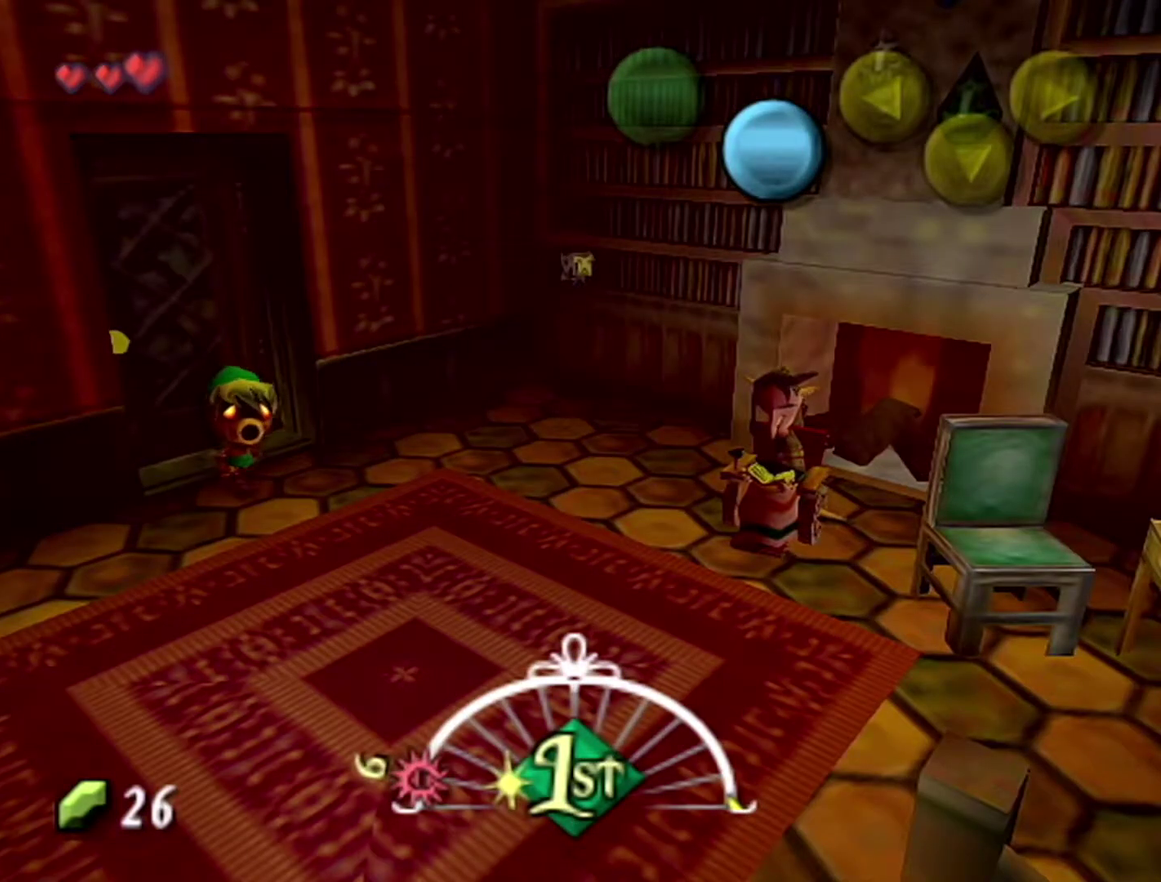
{"buttons": [], "left_stick": "right", "events": [[400, "left_stick", "right"]]}
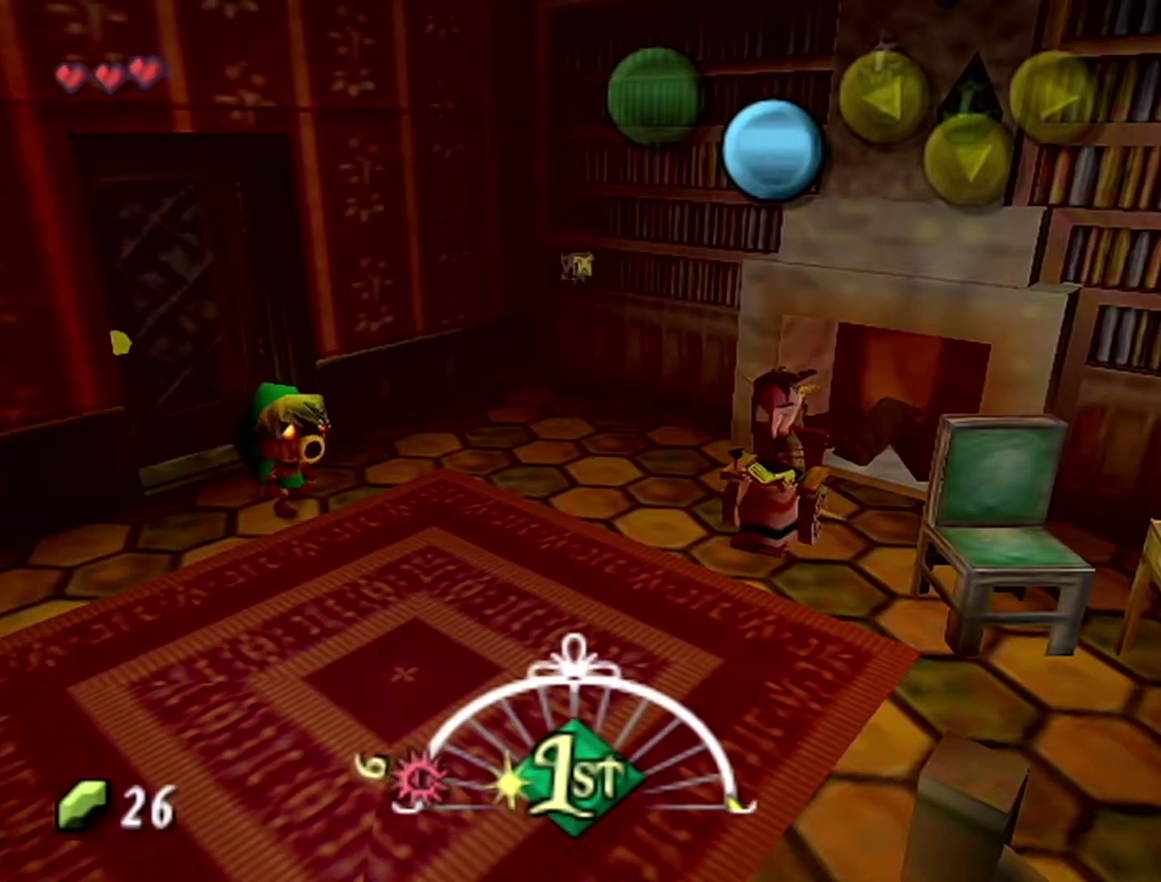
{"buttons": [], "left_stick": "down-right", "events": [[117, "left_stick", "down-right"]]}
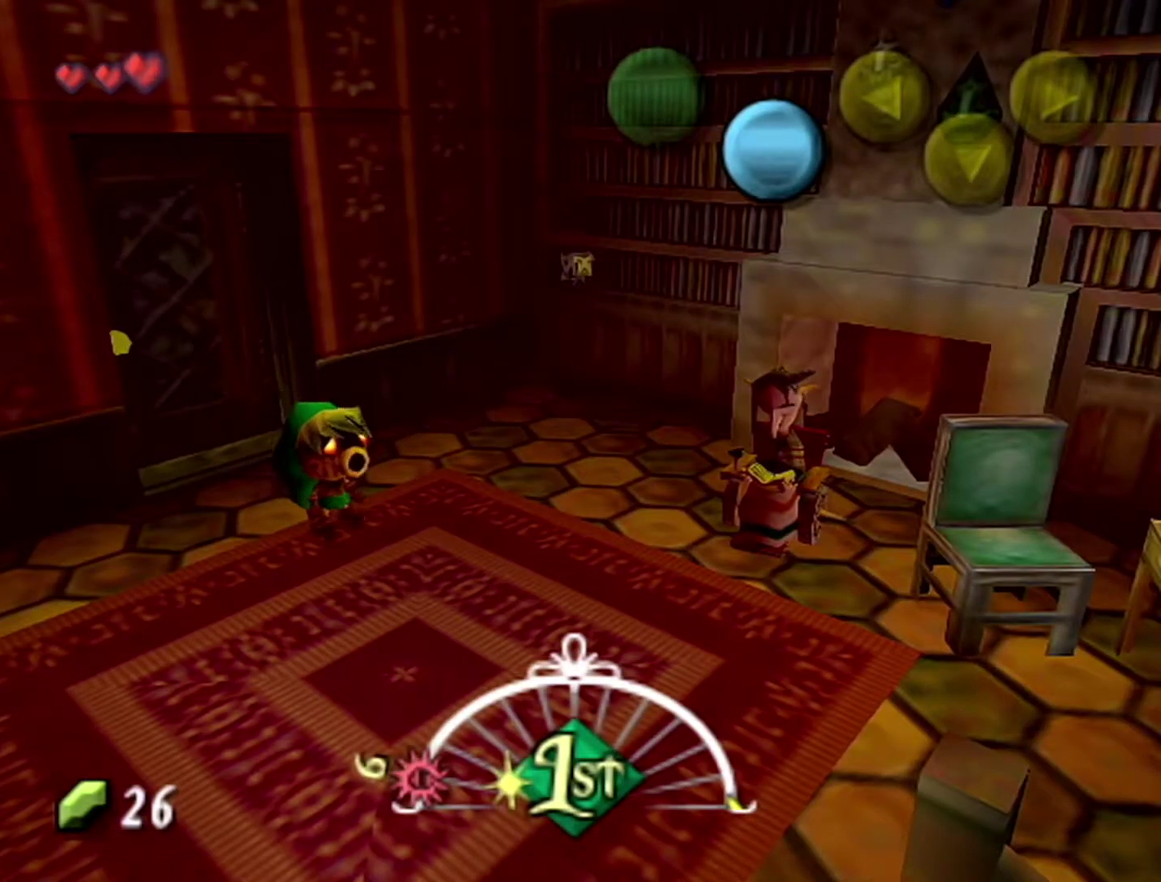
{"buttons": [], "left_stick": "up-right", "events": [[400, "left_stick", "right"], [467, "left_stick", "up-right"]]}
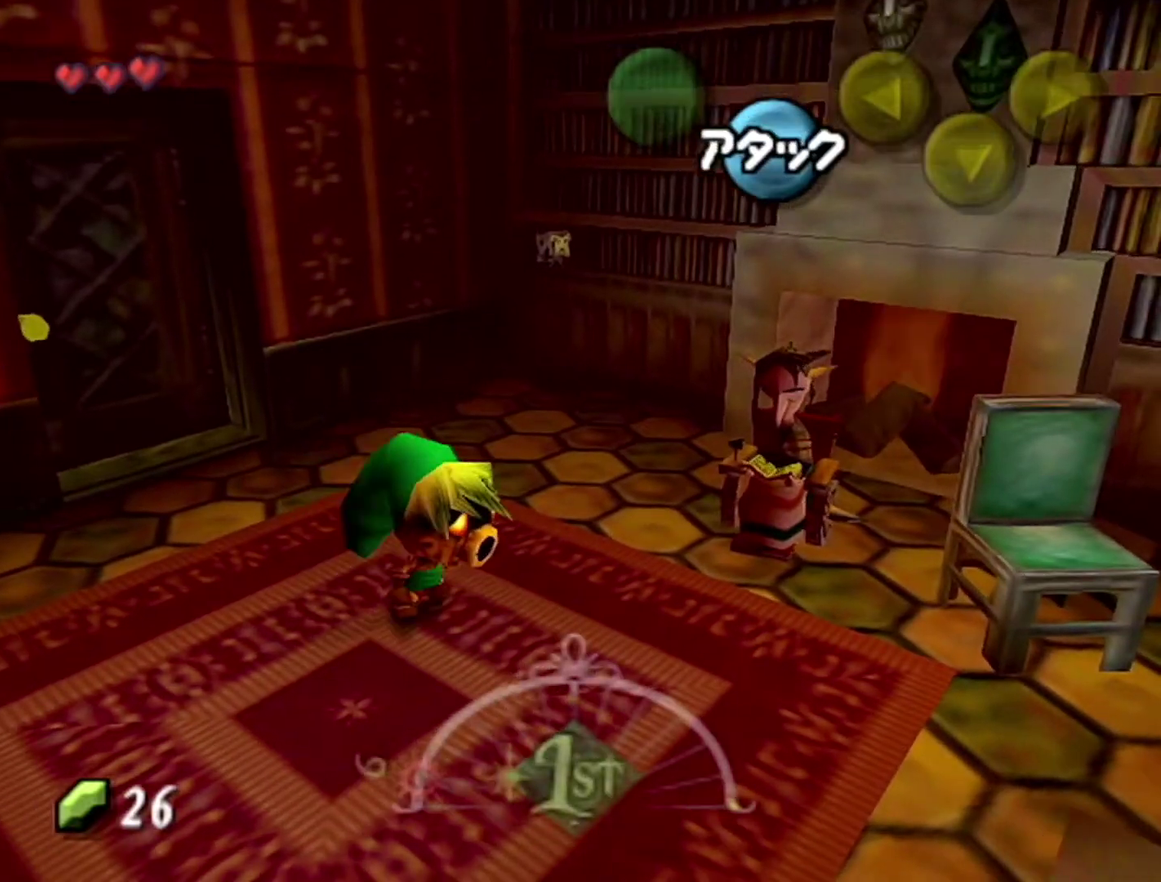
{"buttons": [], "left_stick": "center", "events": [[183, "Z", "down"], [217, "left_stick", "center"], [233, "A", "down"], [367, "A", "up"], [433, "Z", "up"]]}
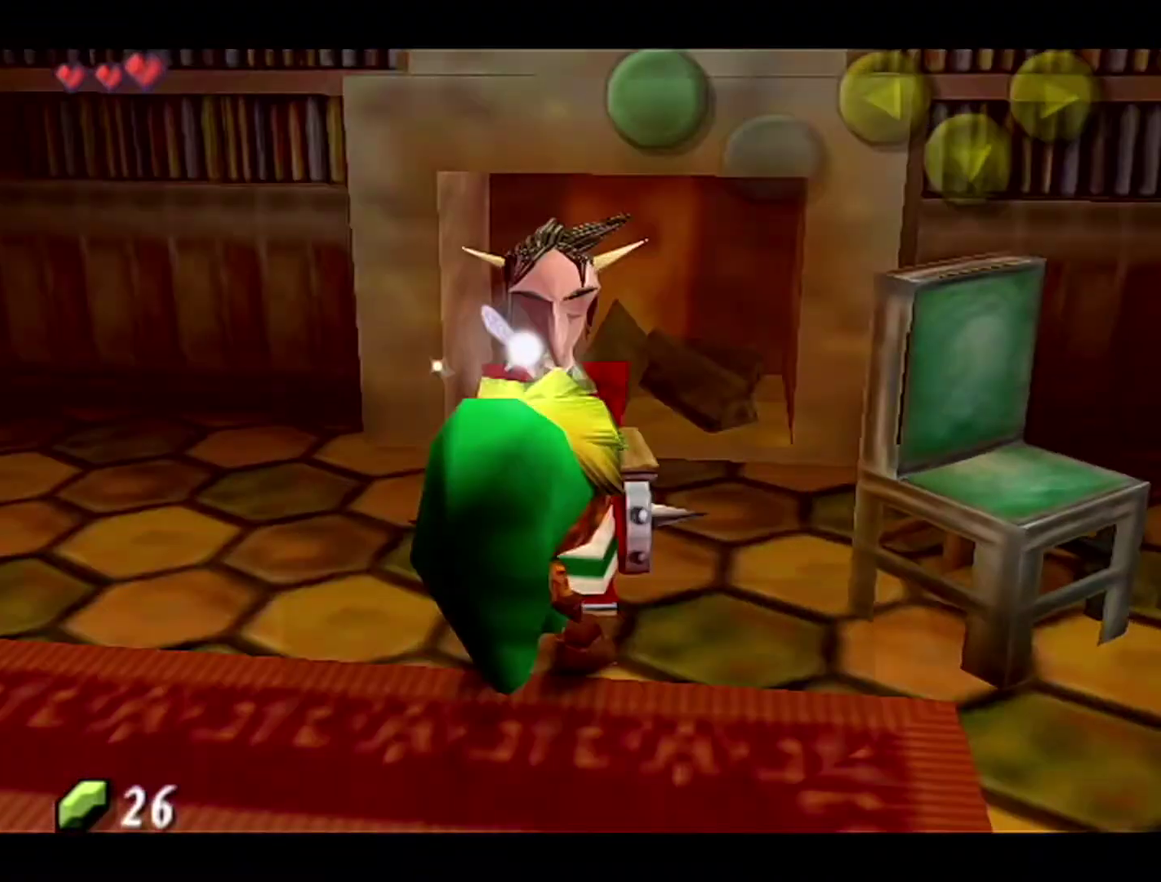
{"buttons": ["B"], "left_stick": "center", "events": [[267, "B", "down"], [333, "B", "up"], [500, "B", "down"]]}
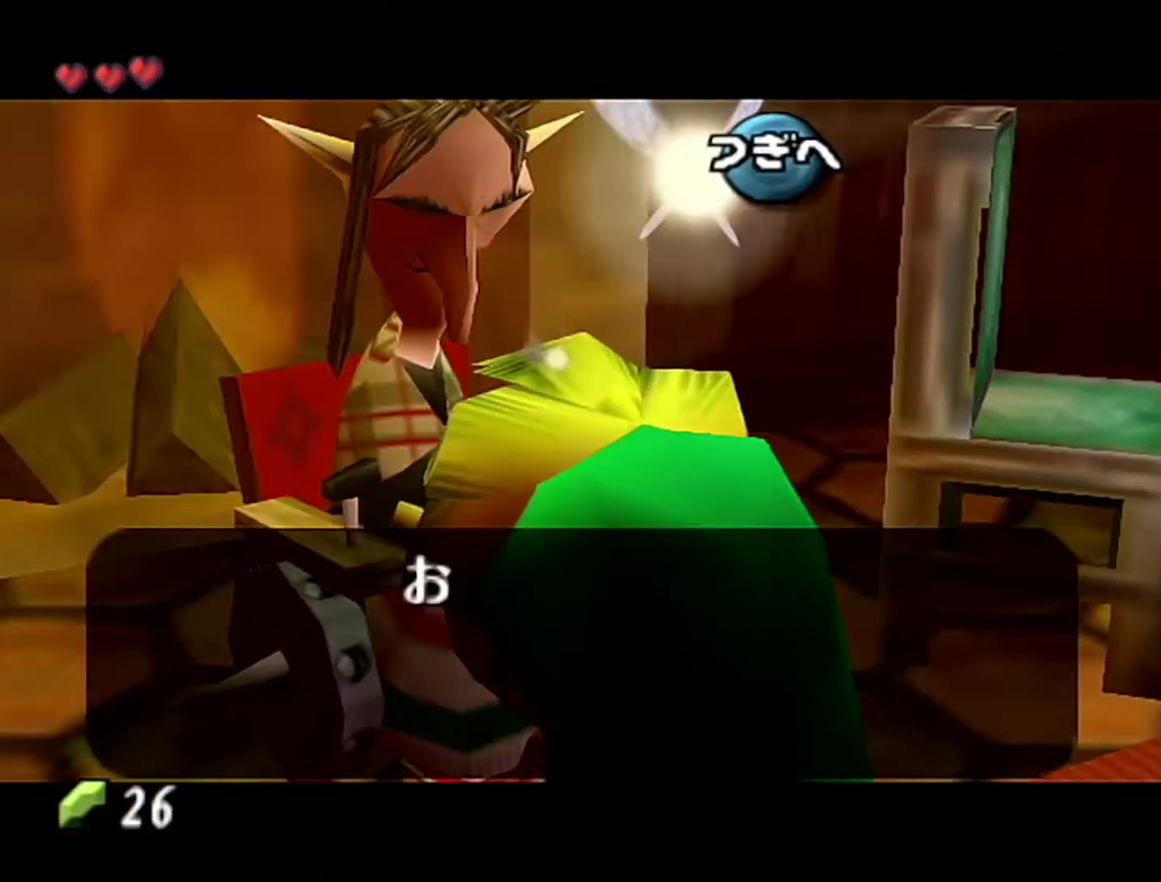
{"buttons": [], "left_stick": "center", "events": [[50, "B", "up"], [217, "B", "down"], [300, "B", "up"], [433, "B", "down"], [500, "B", "up"]]}
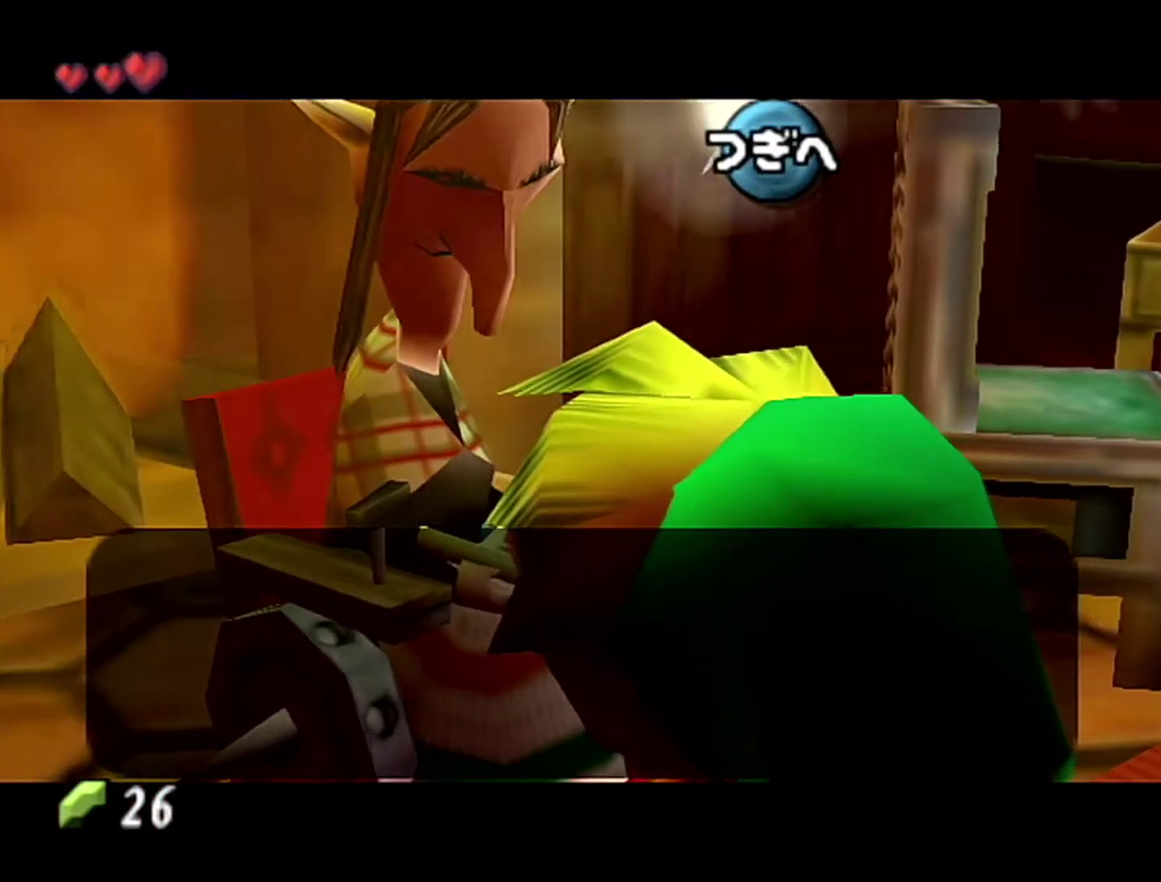
{"buttons": [], "left_stick": "center", "events": []}
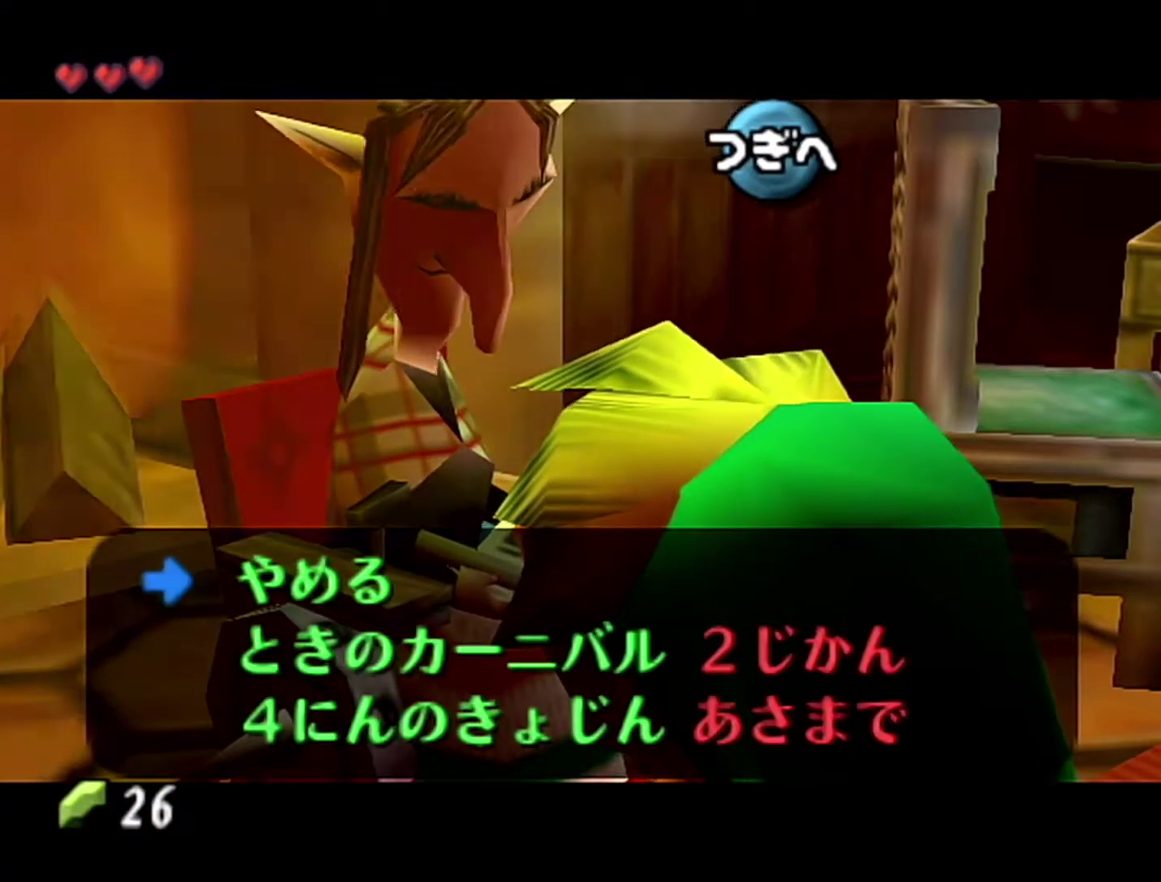
{"buttons": ["A"], "left_stick": "center", "events": [[83, "left_stick", "down"], [217, "left_stick", "center"], [333, "left_stick", "down"], [400, "A", "down"], [433, "left_stick", "center"]]}
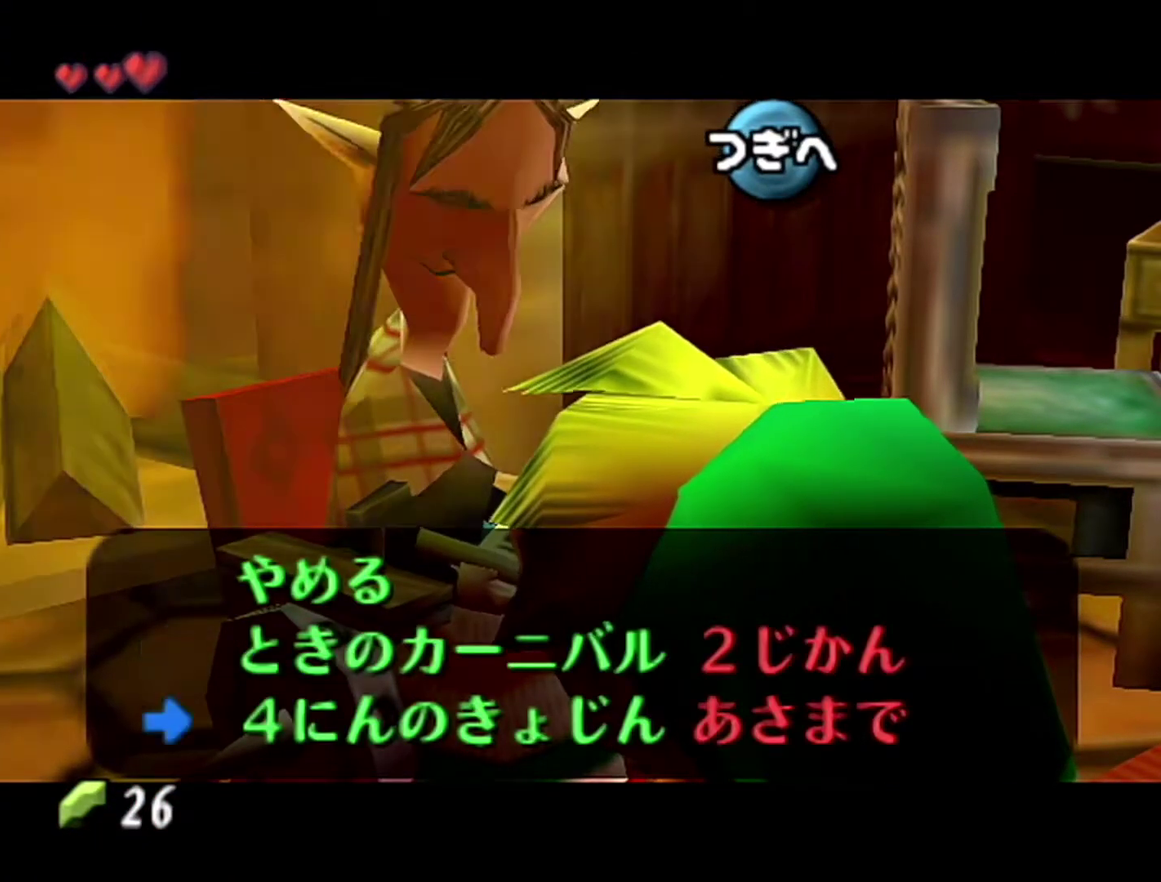
{"buttons": [], "left_stick": "center", "events": [[83, "A", "up"], [117, "B", "down"], [150, "A", "down"], [217, "A", "up"], [300, "A", "down"], [300, "B", "up"], [467, "A", "up"]]}
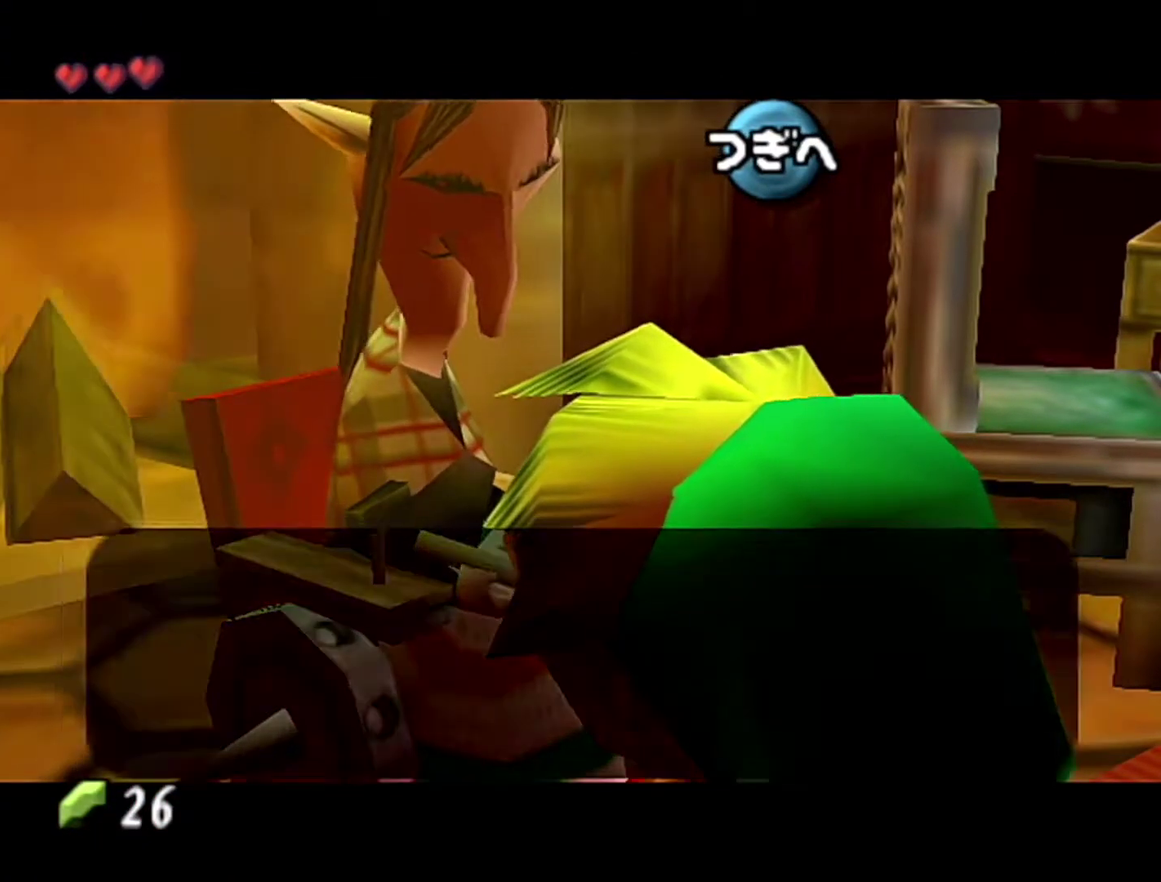
{"buttons": ["A"], "left_stick": "center", "events": [[17, "A", "down"], [83, "A", "up"], [83, "B", "down"], [250, "A", "down"], [250, "B", "up"], [400, "A", "up"], [433, "B", "down"], [500, "A", "down"], [500, "B", "up"]]}
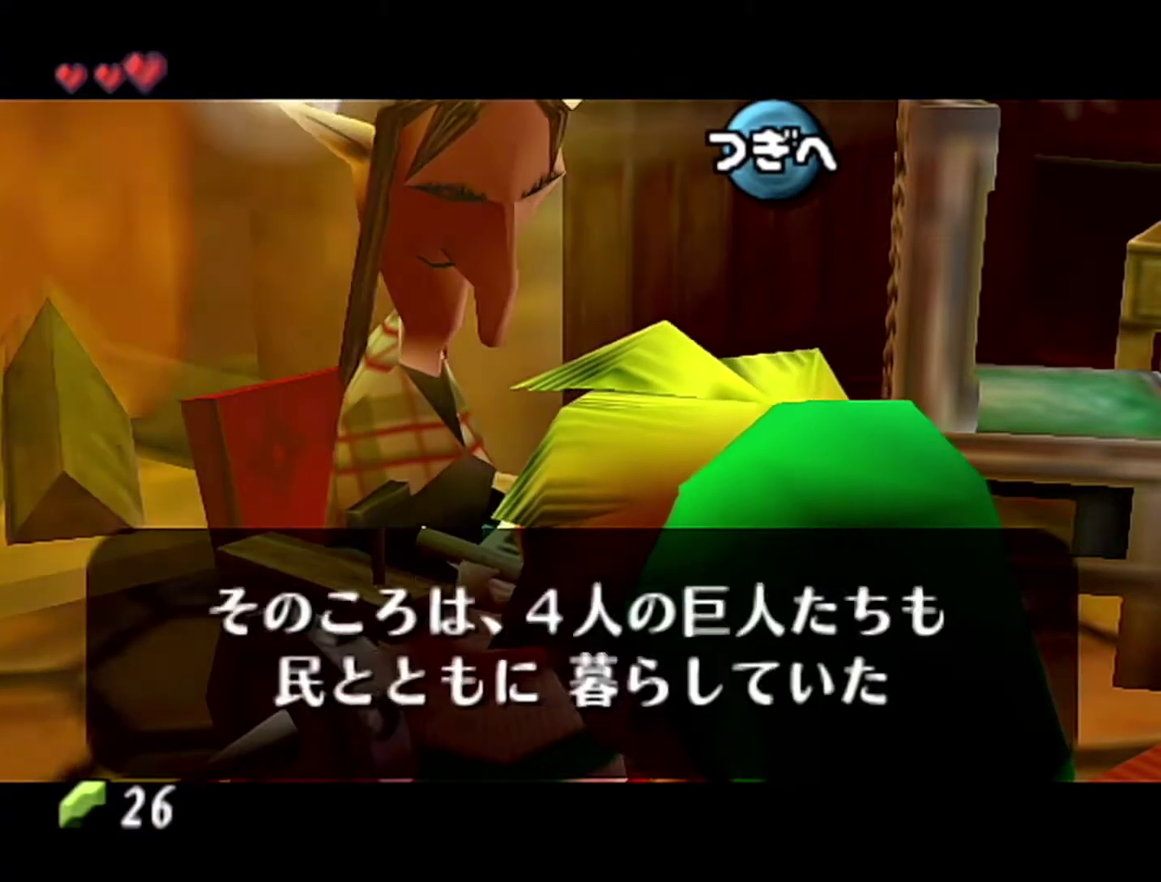
{"buttons": [], "left_stick": "center", "events": [[50, "A", "up"], [50, "B", "down"], [117, "B", "up"], [217, "A", "down"], [267, "A", "up"], [333, "A", "down"], [400, "A", "up"], [400, "B", "down"], [500, "B", "up"]]}
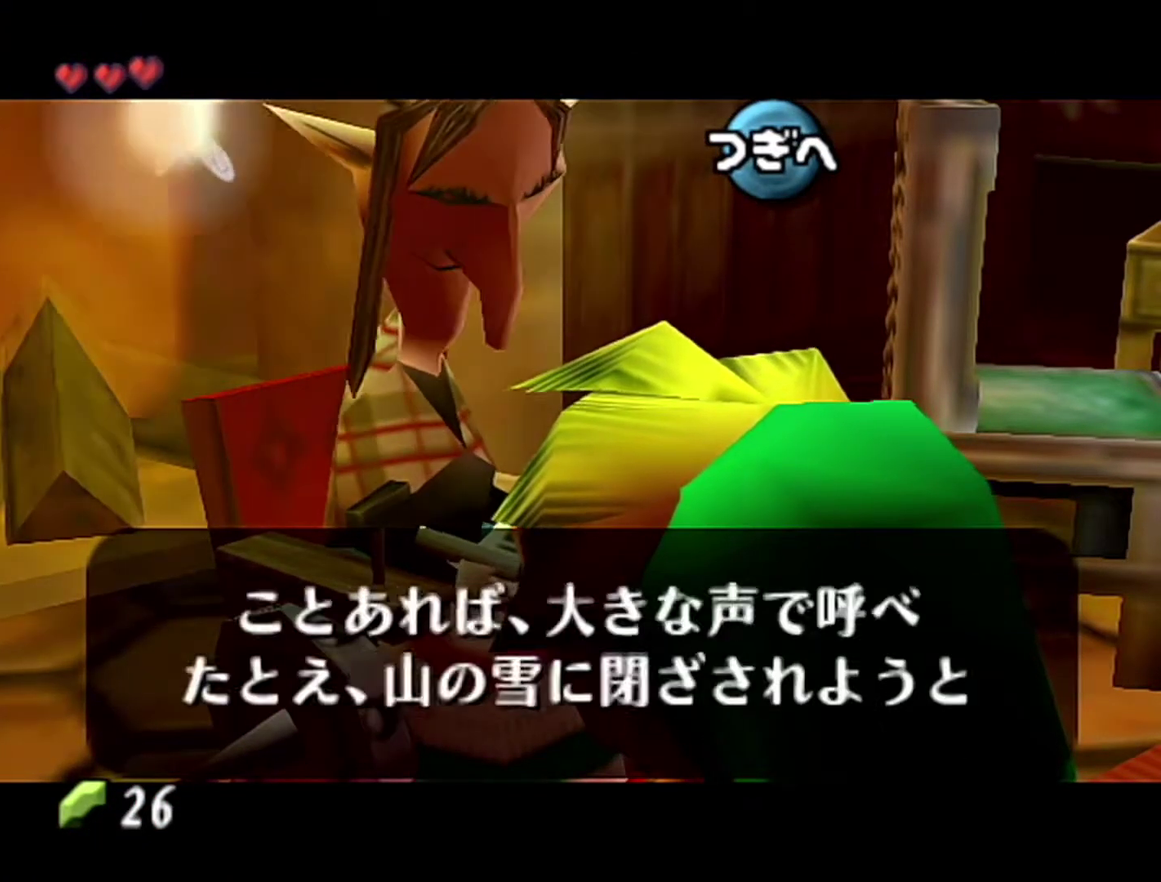
{"buttons": ["B"], "left_stick": "center", "events": [[83, "A", "down"], [150, "A", "up"], [150, "B", "down"], [183, "R1", "down"], [217, "A", "down"], [217, "B", "up"], [400, "A", "up"], [400, "B", "down"], [400, "R1", "up"]]}
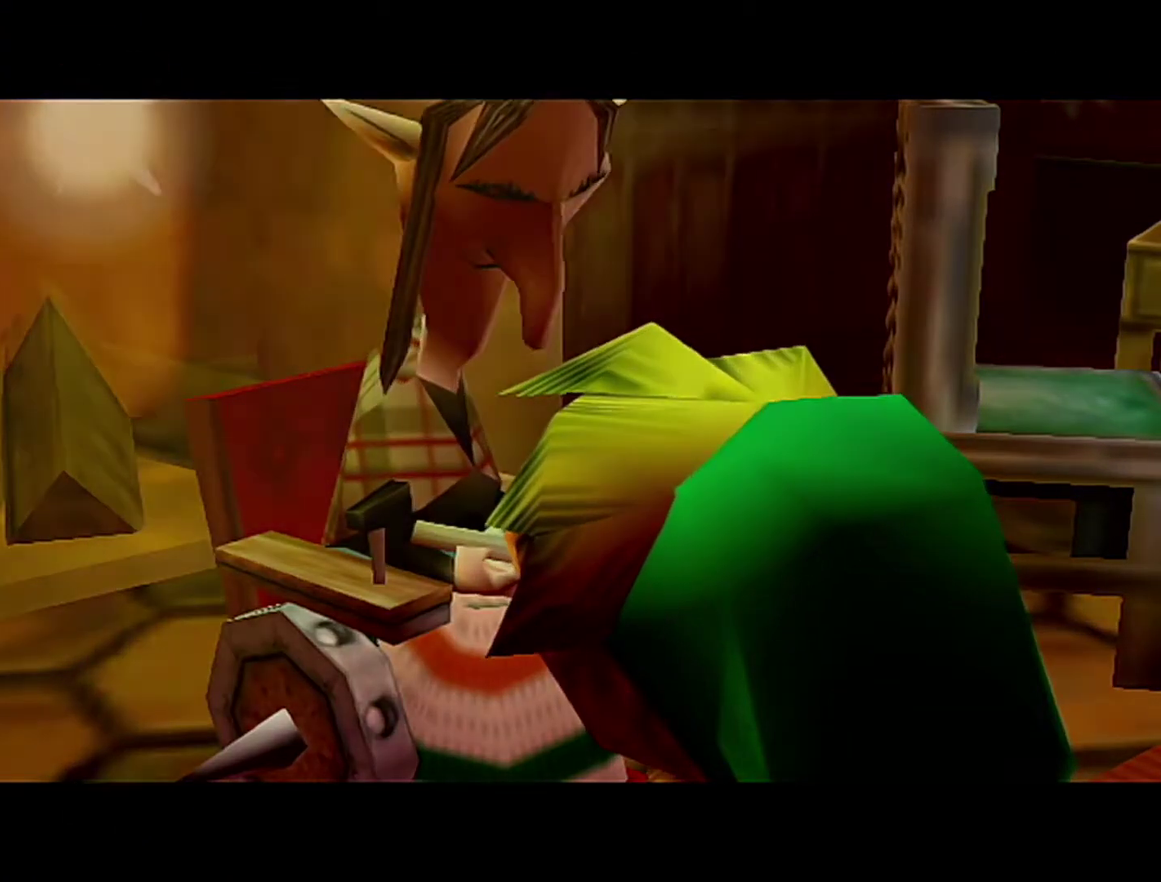
{"buttons": [], "left_stick": "center", "events": [[50, "A", "down"], [50, "B", "up"], [83, "R1", "down"], [217, "A", "up"], [217, "R1", "up"]]}
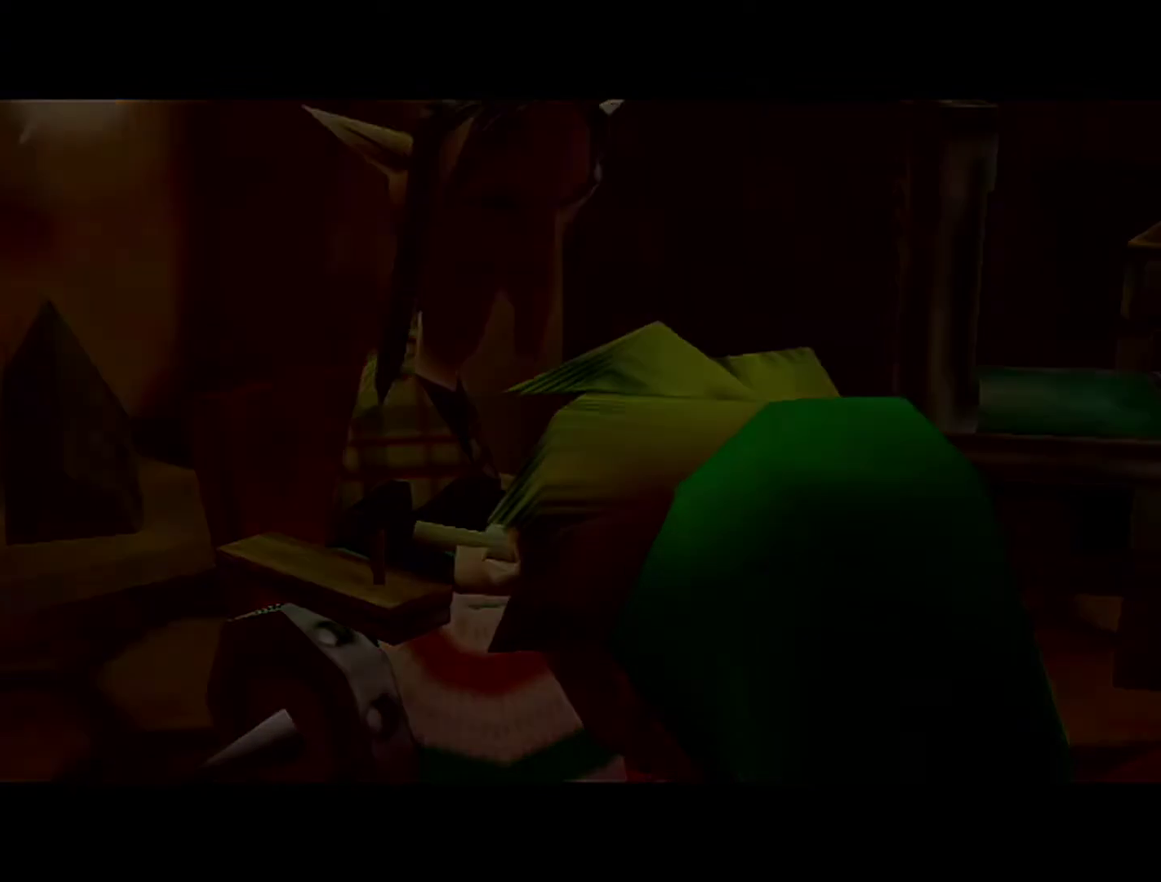
{"buttons": [], "left_stick": "center", "events": []}
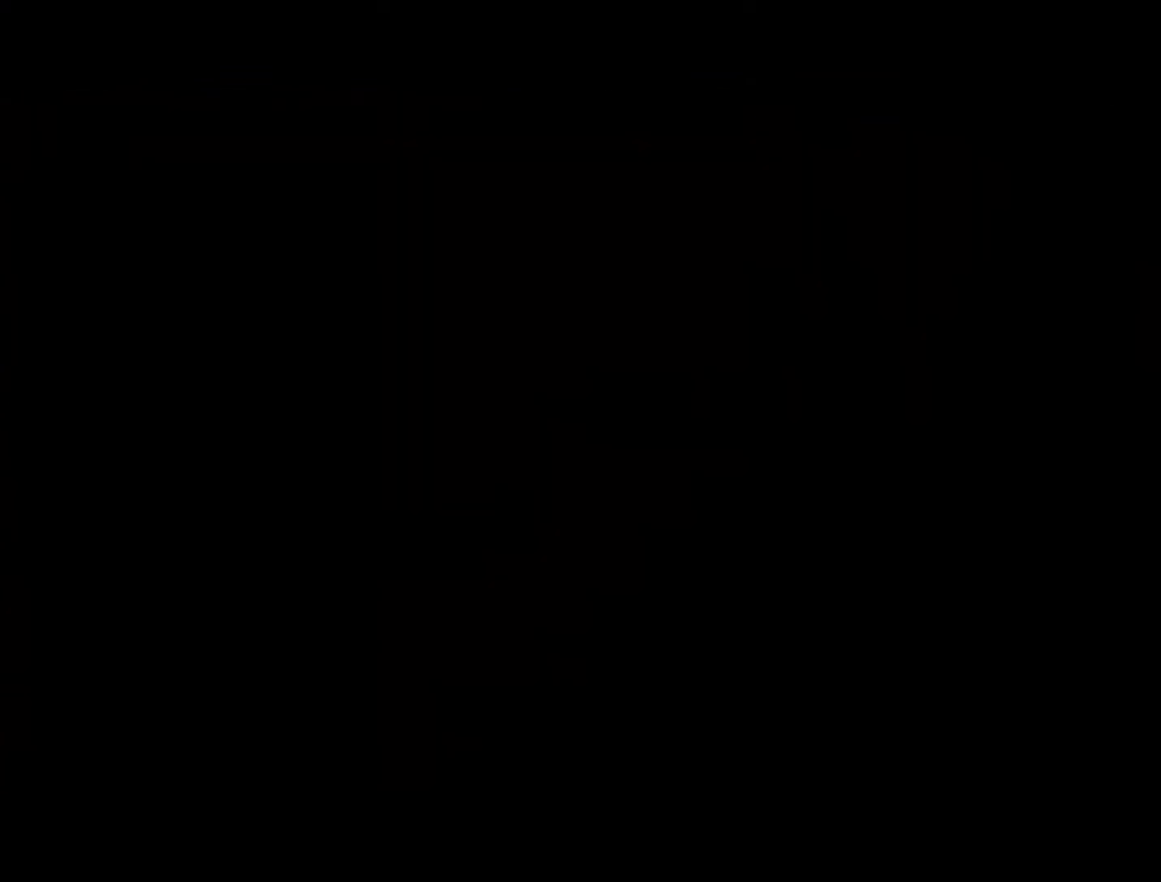
{"buttons": [], "left_stick": "center", "events": []}
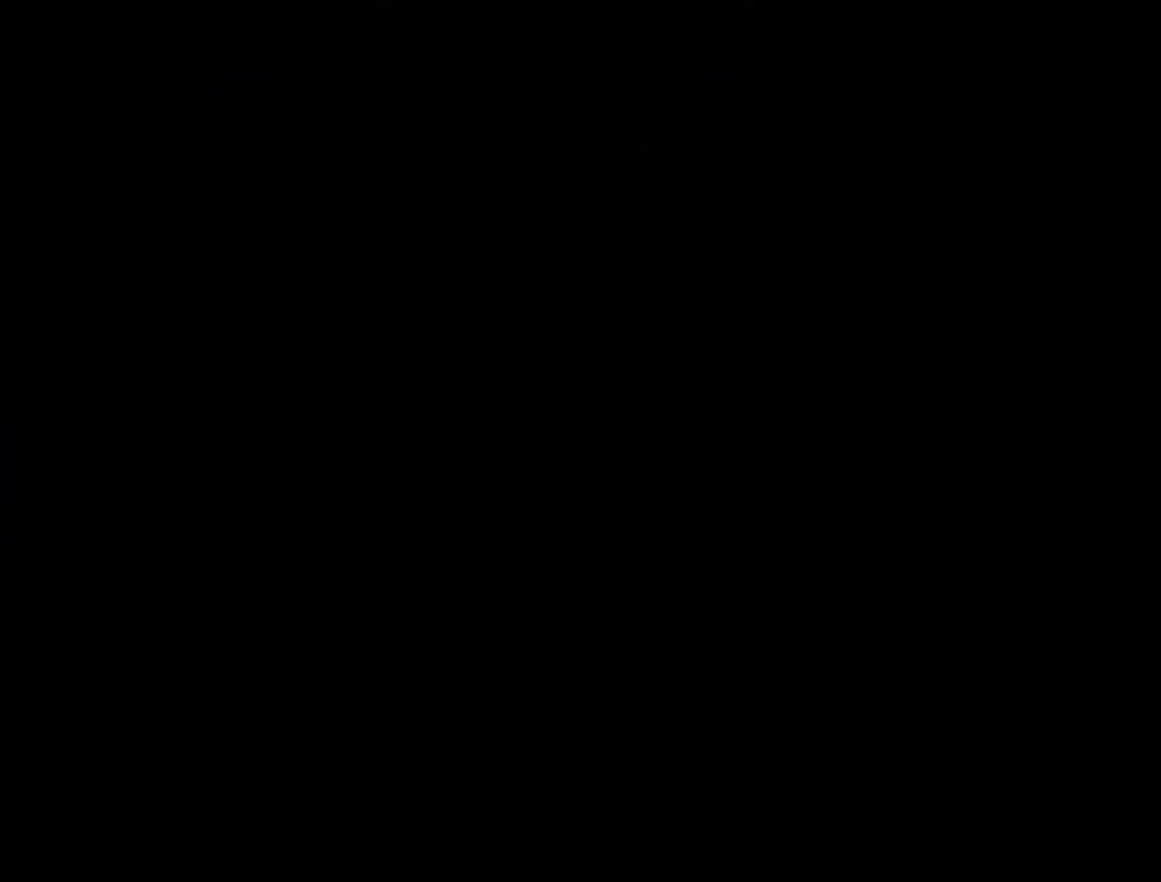
{"buttons": [], "left_stick": "center", "events": []}
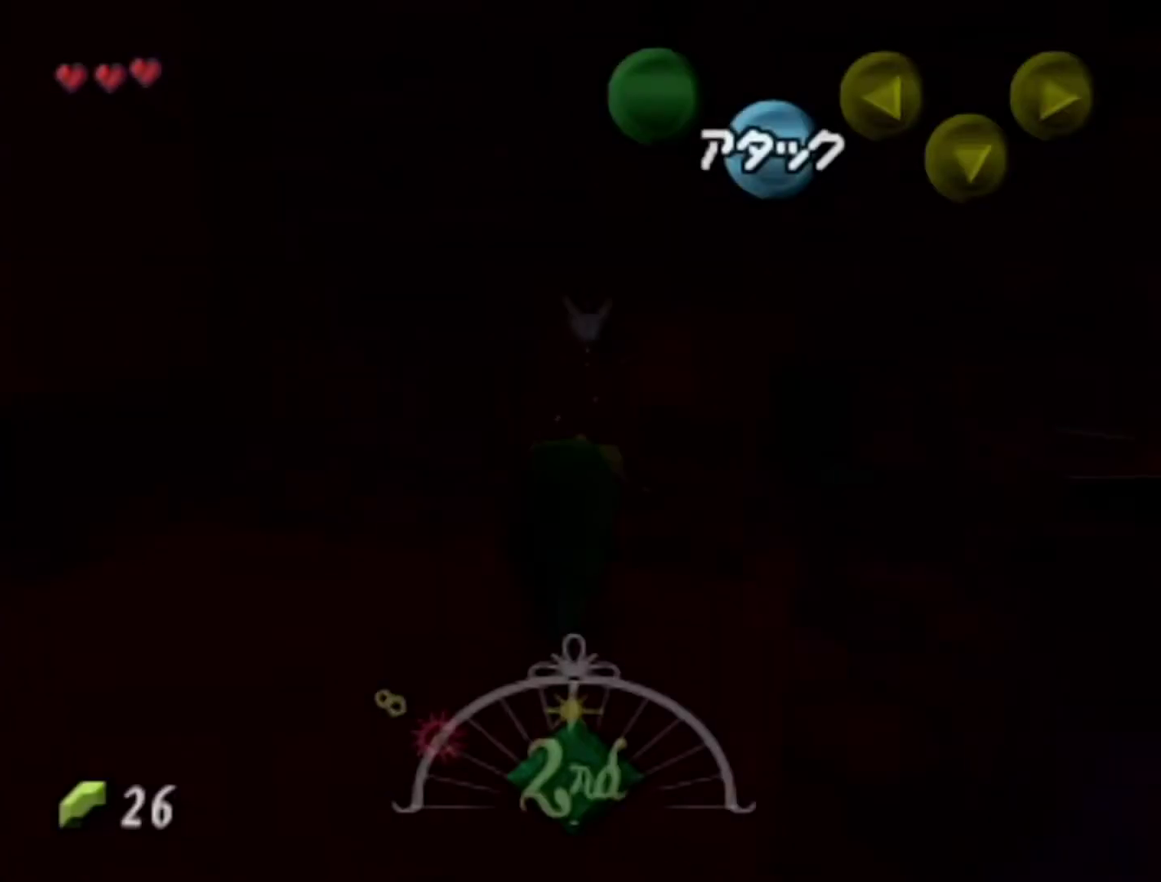
{"buttons": [], "left_stick": "center", "events": []}
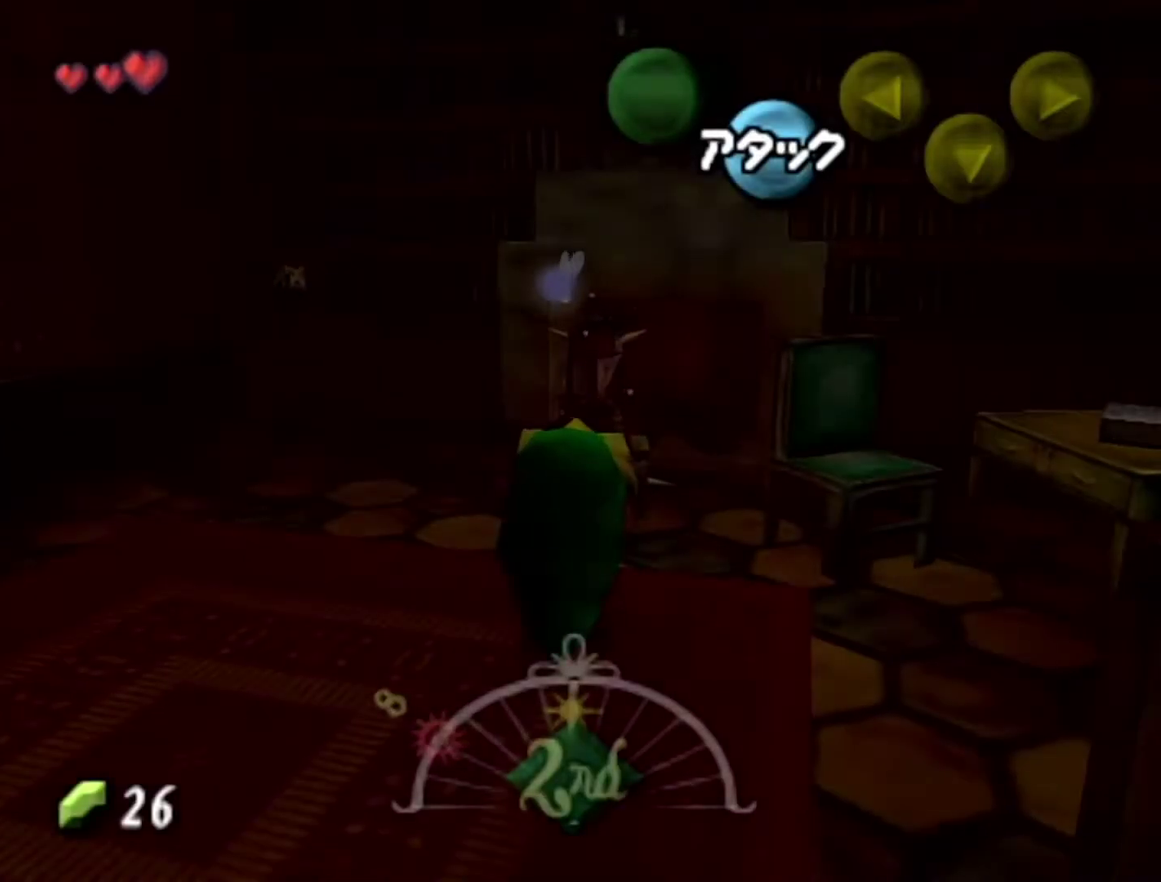
{"buttons": ["A"], "left_stick": "center", "events": [[433, "B", "down"], [483, "A", "down"], [483, "B", "up"]]}